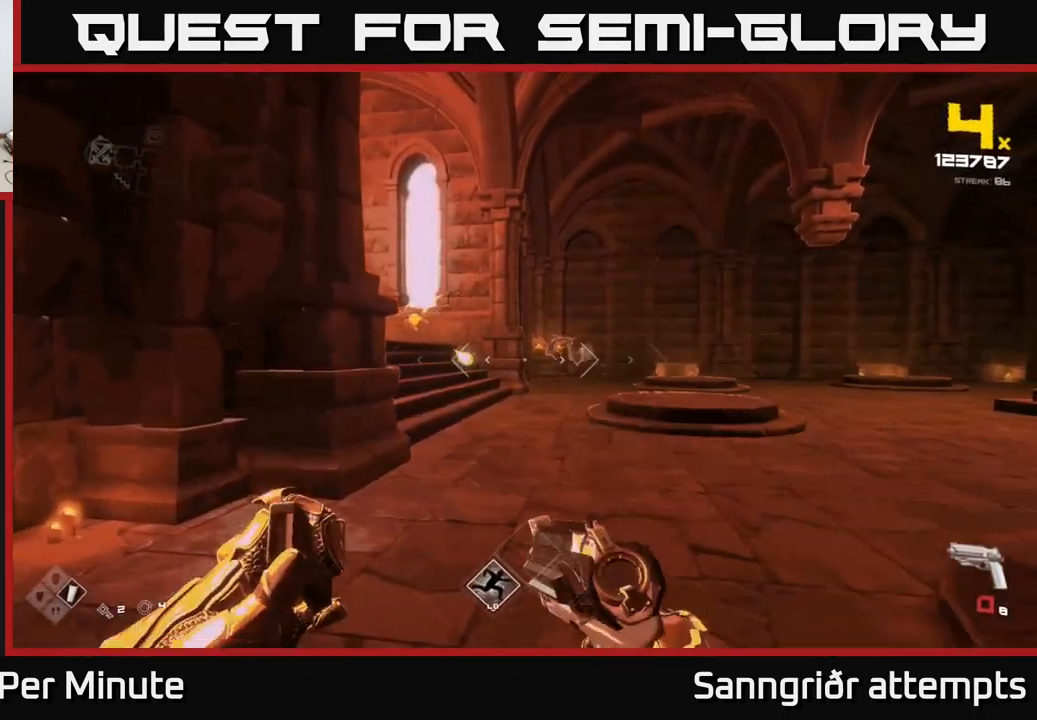
Gameplay with a controller (Xbox layout); each line is a JSON object with the inputs held at the frame after it. "events" lists button and stick changes between this image and that frame as [ms after this image, input, new state], when the widget could be followed in between.
{"buttons": ["L1"], "left_stick": "up-right", "right_stick": "right", "events": [[33, "R1", "down"], [33, "left_stick", "up-left"], [117, "R1", "up"], [183, "left_stick", "up"], [317, "left_stick", "up-right"], [433, "L1", "down"], [500, "right_stick", "right"]]}
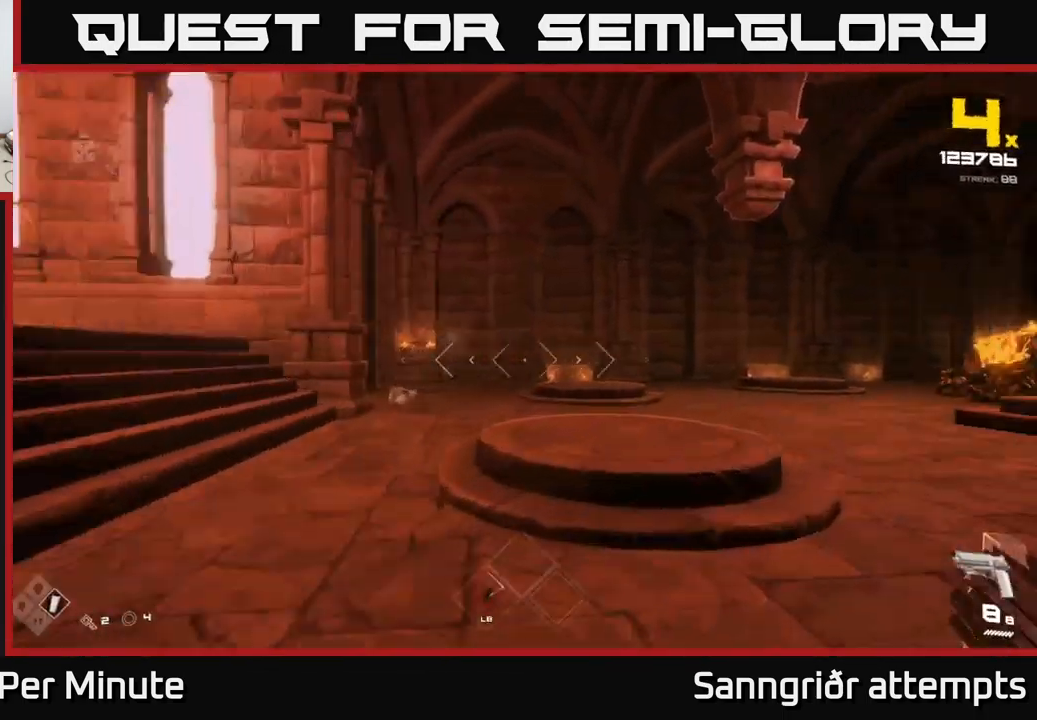
{"buttons": [], "left_stick": "up-left", "right_stick": "right", "events": [[83, "L1", "up"], [100, "left_stick", "up"], [200, "left_stick", "up-left"], [333, "right_stick", "center"], [467, "right_stick", "right"]]}
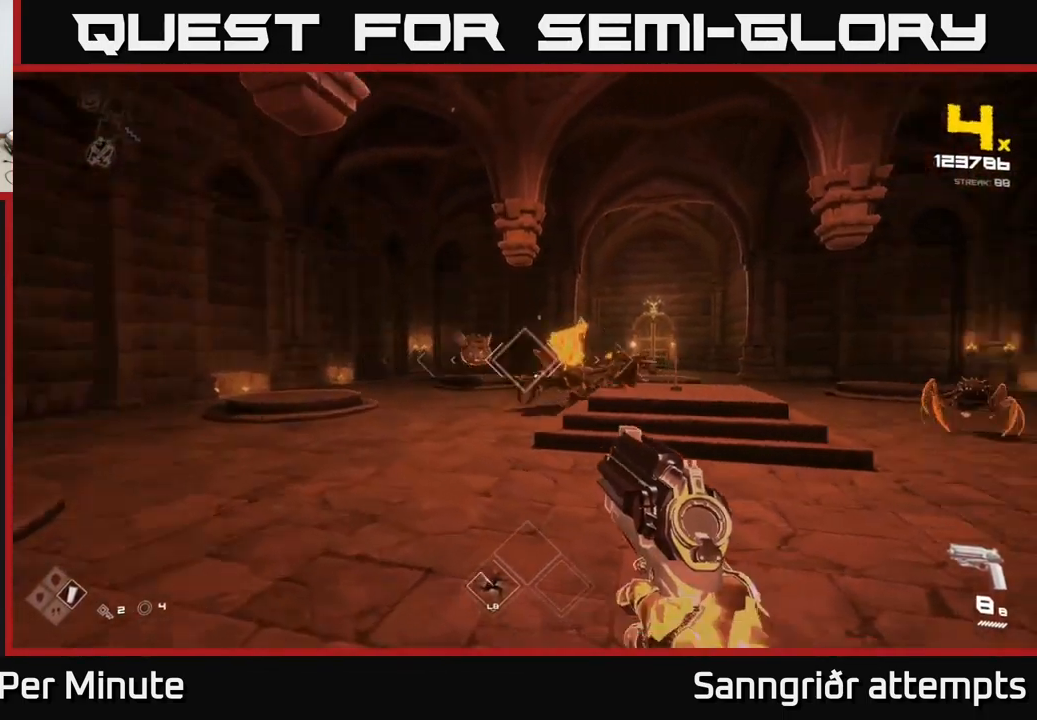
{"buttons": [], "left_stick": "left", "right_stick": "center", "events": [[100, "R2", "down"], [100, "right_stick", "center"], [217, "R2", "up"], [233, "right_stick", "right"], [317, "left_stick", "left"], [417, "R2", "down"], [417, "right_stick", "center"], [500, "R2", "up"]]}
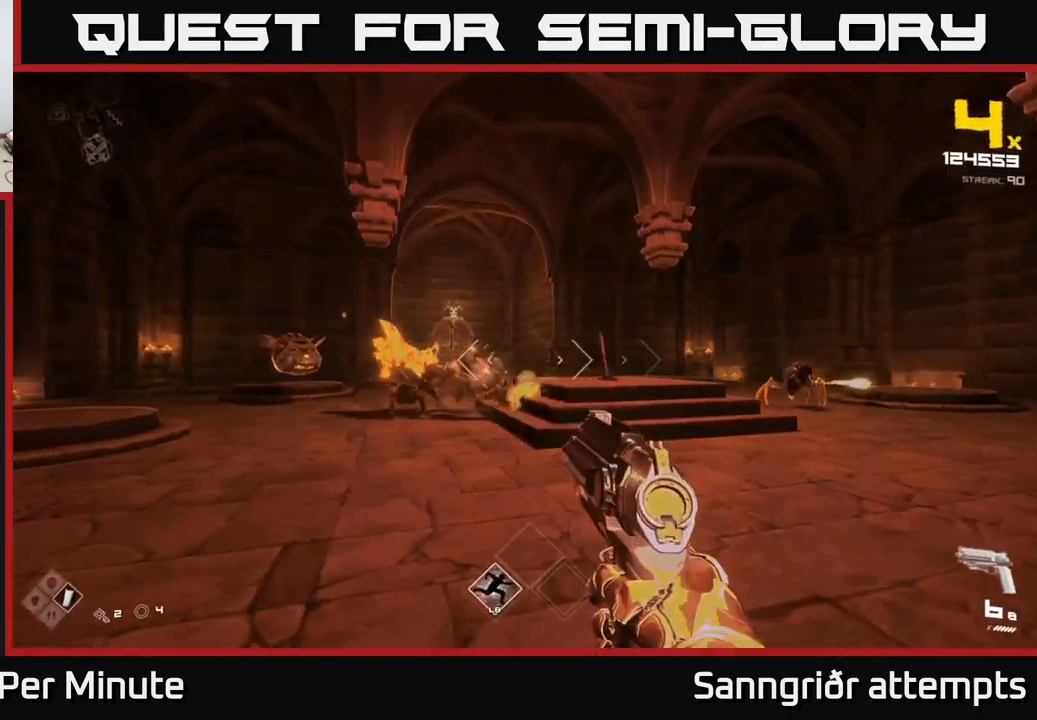
{"buttons": [], "left_stick": "up-left", "right_stick": "center", "events": [[267, "R2", "down"], [283, "left_stick", "center"], [350, "R2", "up"], [400, "left_stick", "left"], [466, "left_stick", "up-left"]]}
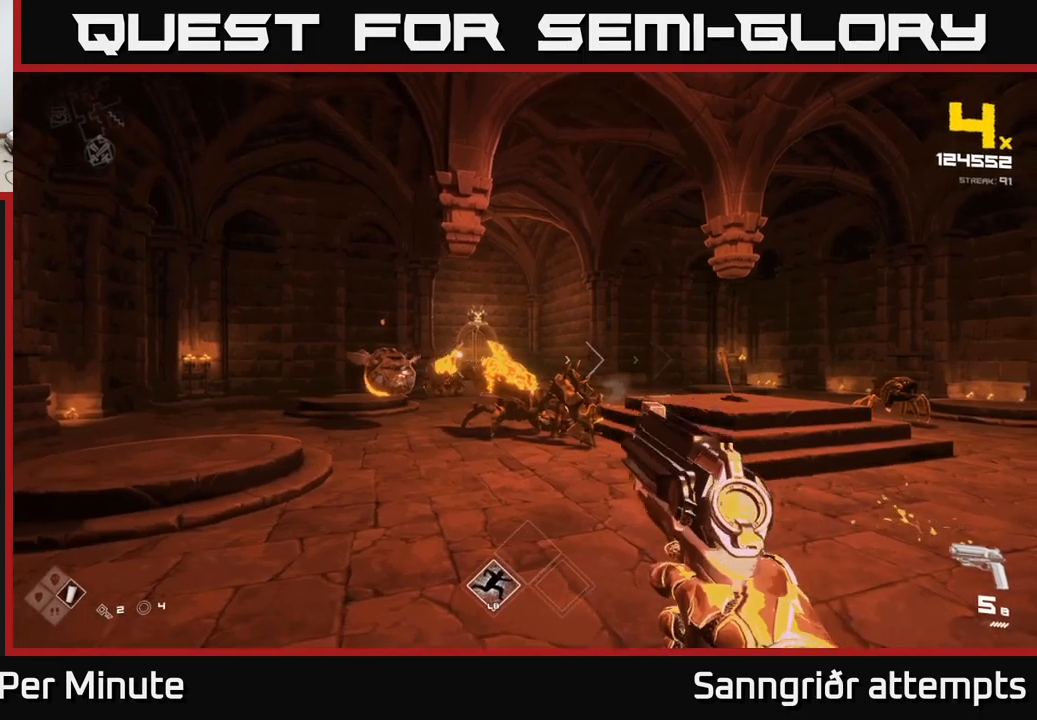
{"buttons": [], "left_stick": "left", "right_stick": "center", "events": [[84, "R2", "down"], [184, "R2", "up"], [200, "left_stick", "left"], [434, "R2", "down"], [500, "R2", "up"]]}
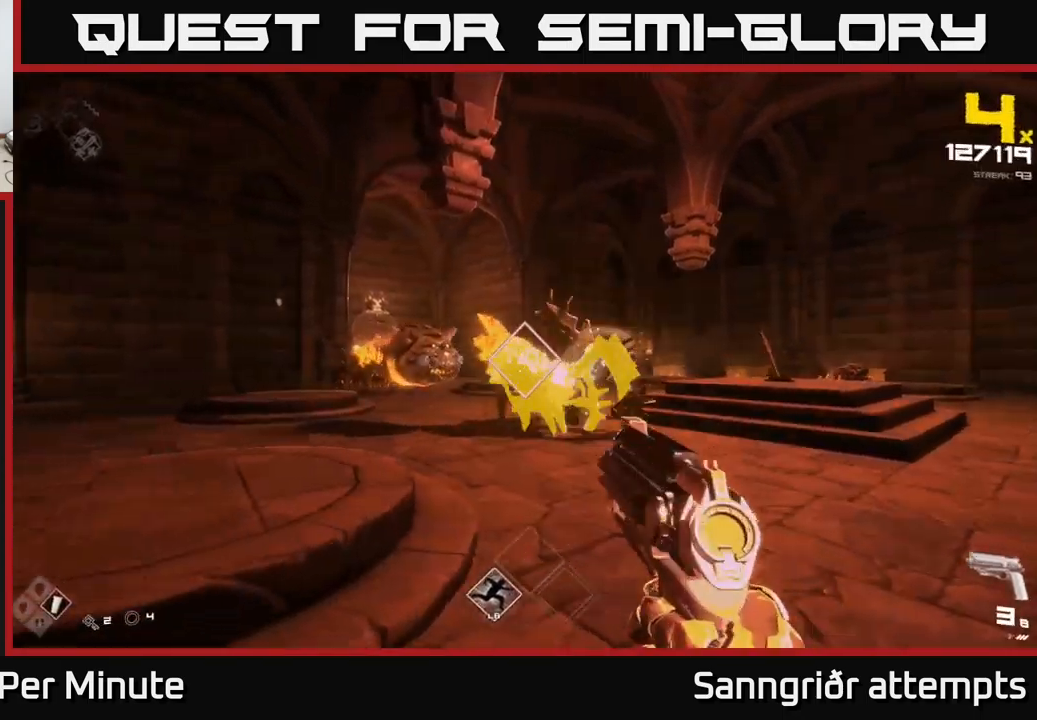
{"buttons": [], "left_stick": "left", "right_stick": "right", "events": [[150, "right_stick", "right"], [284, "R2", "down"], [300, "right_stick", "center"], [334, "R2", "up"], [450, "right_stick", "right"]]}
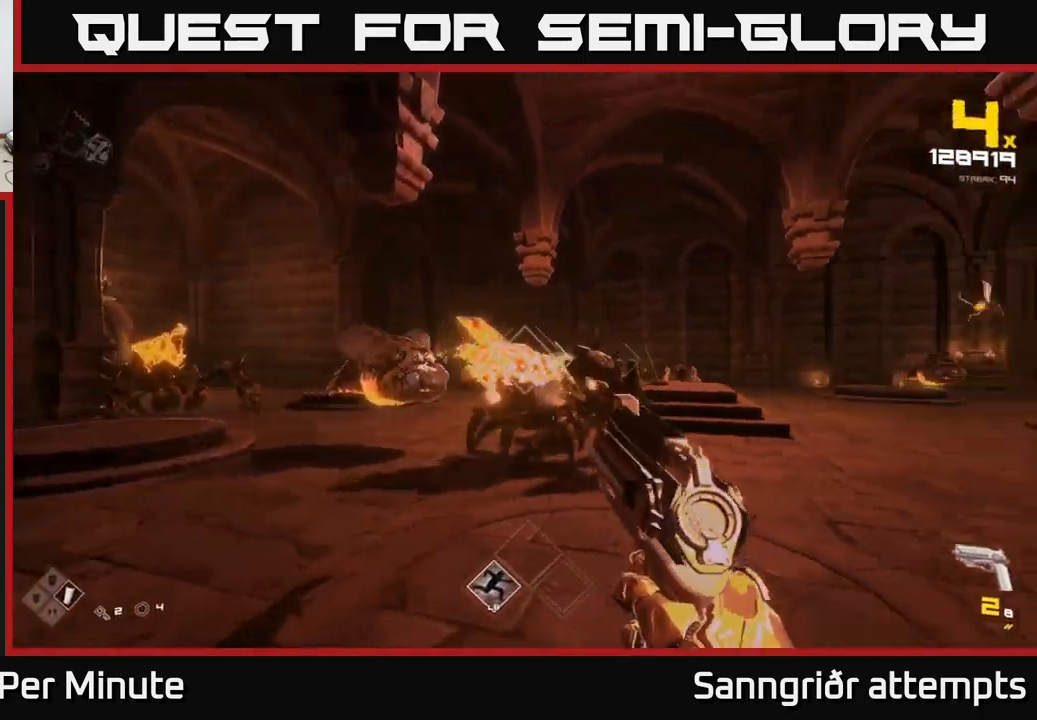
{"buttons": [], "left_stick": "left", "right_stick": "right", "events": [[134, "right_stick", "center"], [284, "R2", "down"], [367, "R2", "up"], [400, "right_stick", "right"]]}
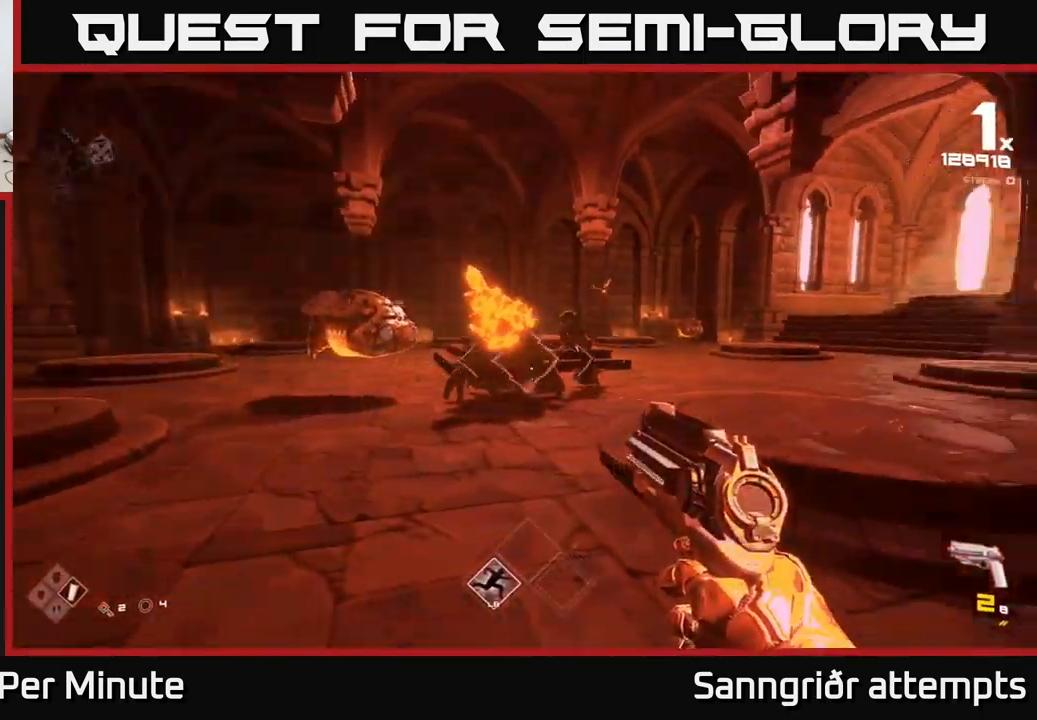
{"buttons": ["R1"], "left_stick": "left", "right_stick": "left", "events": [[50, "right_stick", "center"], [100, "R2", "down"], [167, "R2", "up"], [350, "right_stick", "left"], [434, "R1", "down"]]}
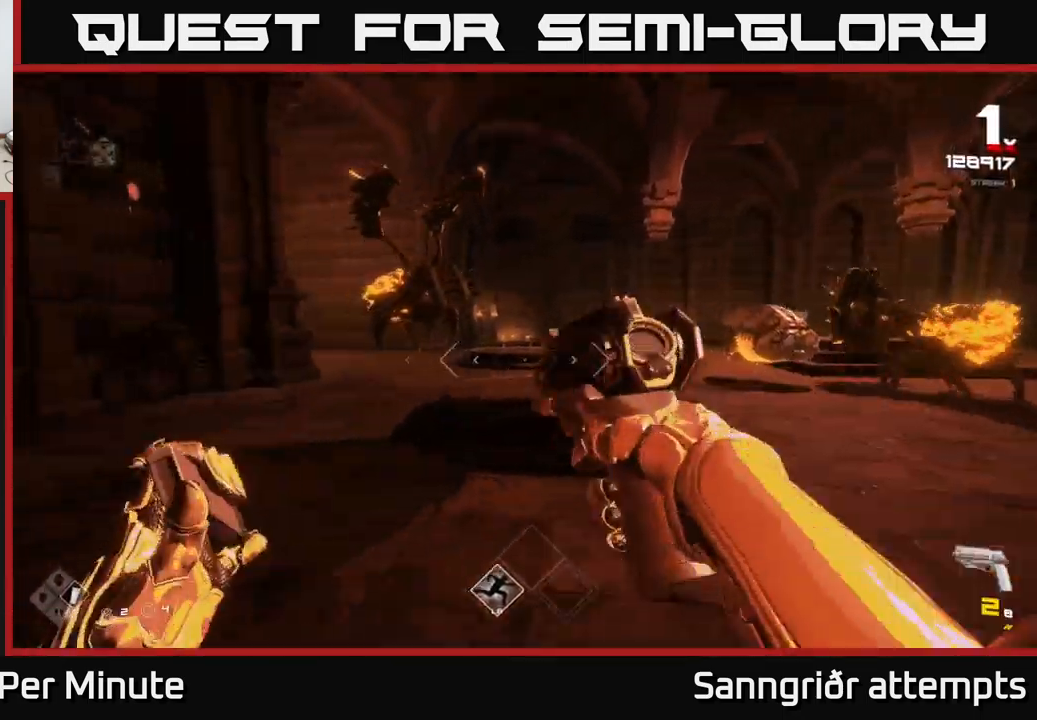
{"buttons": ["R2"], "left_stick": "left", "right_stick": "right", "events": [[17, "right_stick", "center"], [34, "R1", "up"], [150, "R1", "down"], [167, "left_stick", "up-left"], [200, "right_stick", "right"], [300, "R1", "up"], [384, "left_stick", "left"], [467, "R2", "down"]]}
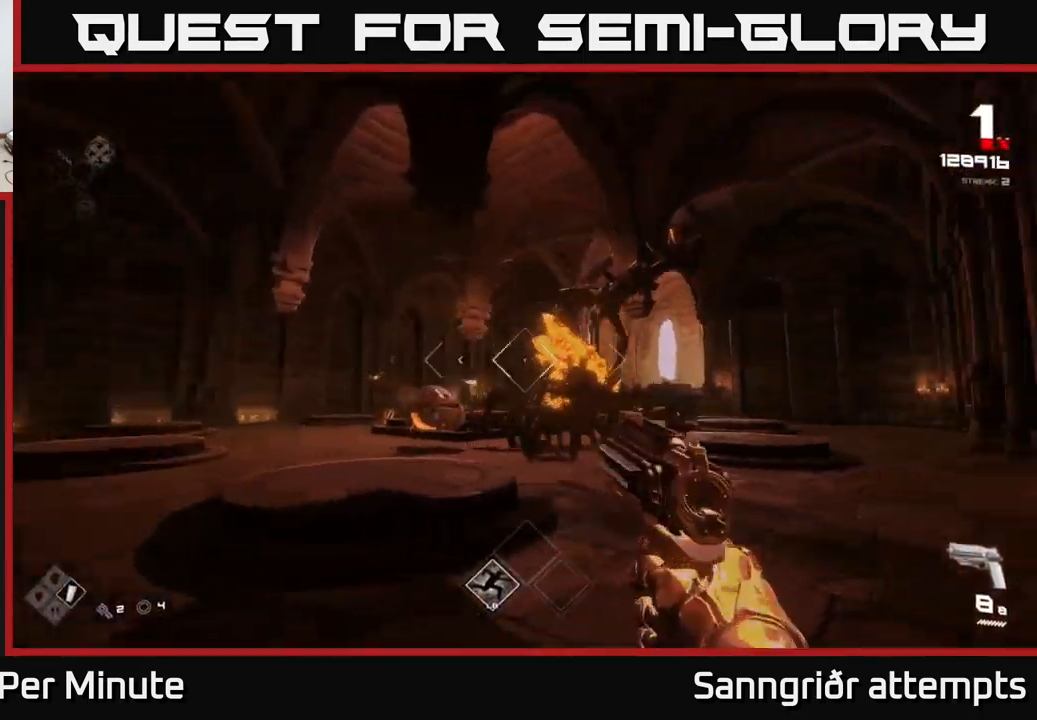
{"buttons": [], "left_stick": "left", "right_stick": "center", "events": [[67, "R2", "up"], [167, "right_stick", "center"], [250, "left_stick", "center"], [317, "right_stick", "right"], [334, "R2", "down"], [384, "R2", "up"], [384, "left_stick", "left"], [384, "right_stick", "center"]]}
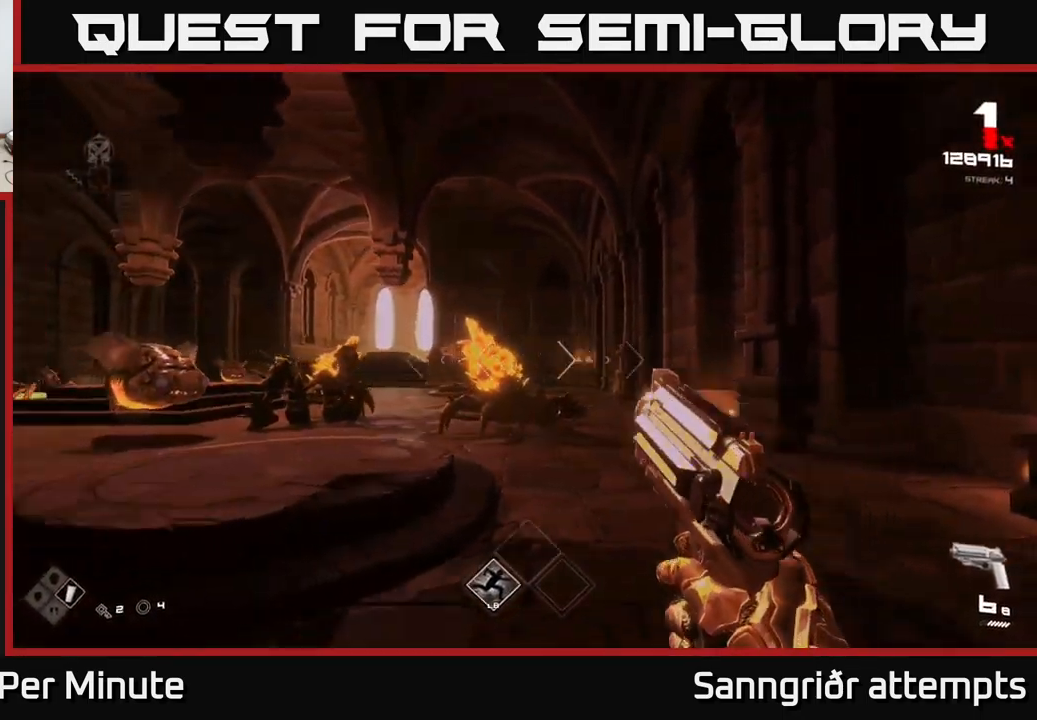
{"buttons": [], "left_stick": "up-left", "right_stick": "center", "events": [[17, "right_stick", "left"], [167, "left_stick", "up-left"], [217, "R2", "down"], [267, "right_stick", "center"], [317, "R2", "up"]]}
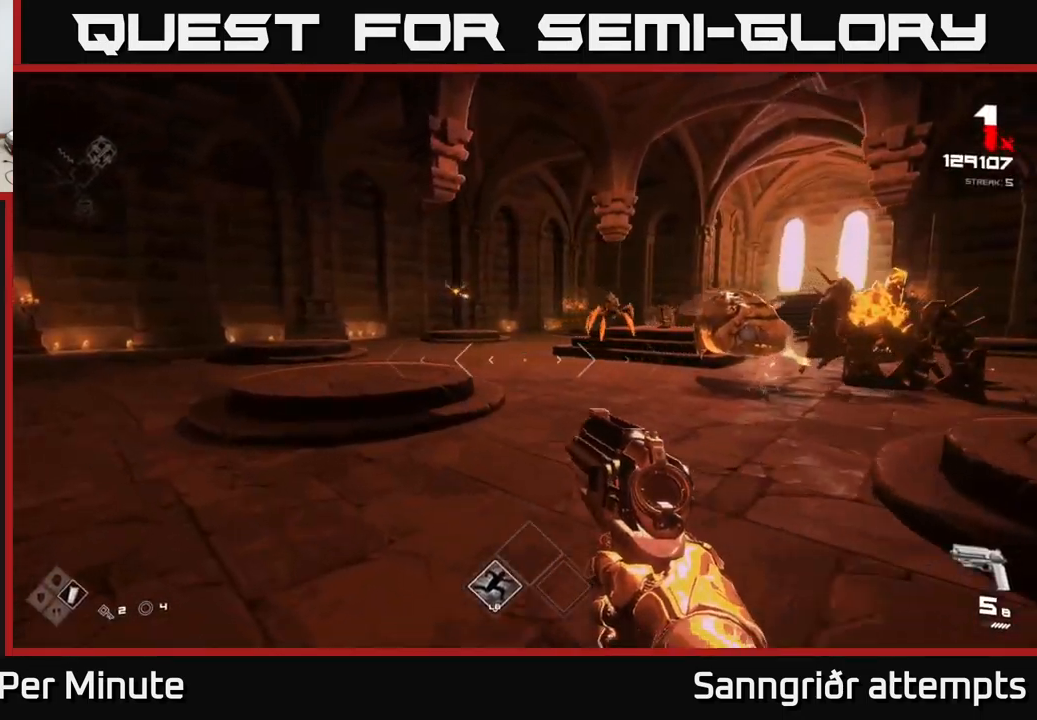
{"buttons": [], "left_stick": "up-left", "right_stick": "center", "events": [[117, "L1", "down"], [234, "L1", "up"], [367, "R1", "down"], [484, "R1", "up"]]}
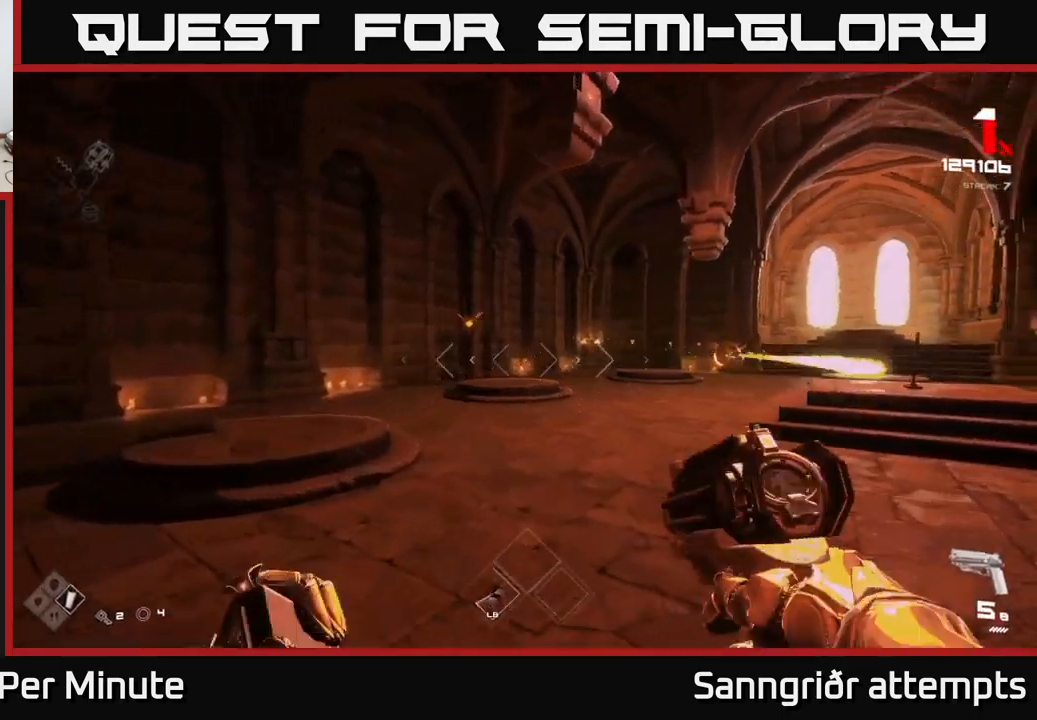
{"buttons": [], "left_stick": "up-left", "right_stick": "center", "events": [[184, "R1", "down"], [267, "R1", "up"]]}
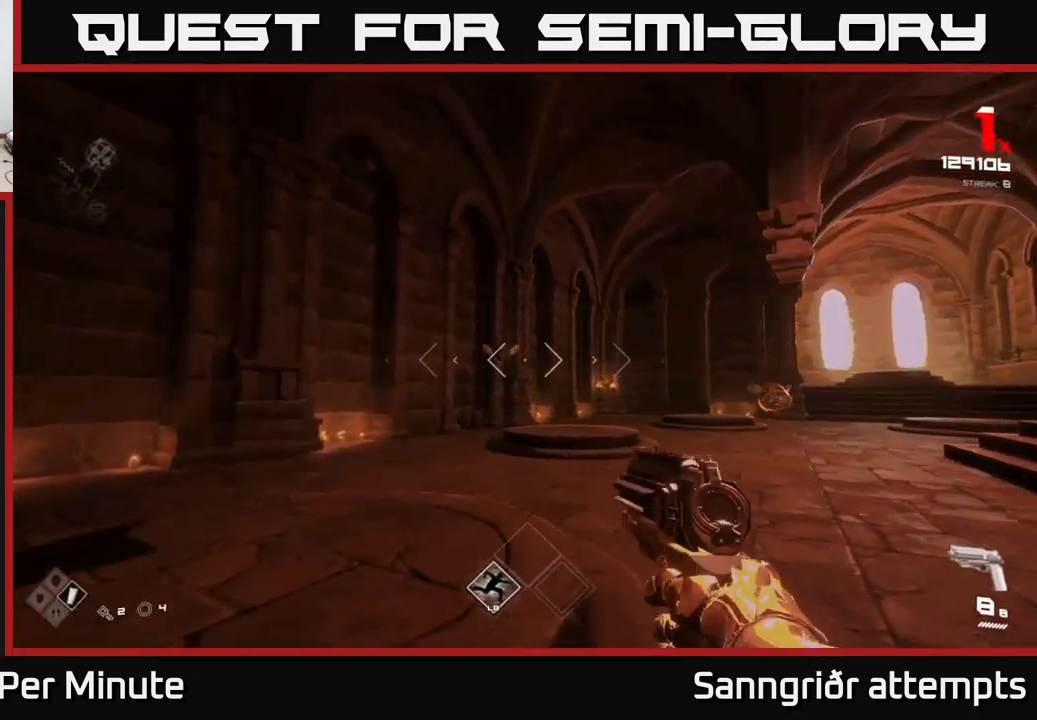
{"buttons": [], "left_stick": "up-left", "right_stick": "center", "events": [[84, "left_stick", "up"], [117, "R2", "down"], [217, "left_stick", "up-left"], [234, "R2", "up"], [384, "R2", "down"], [467, "R2", "up"]]}
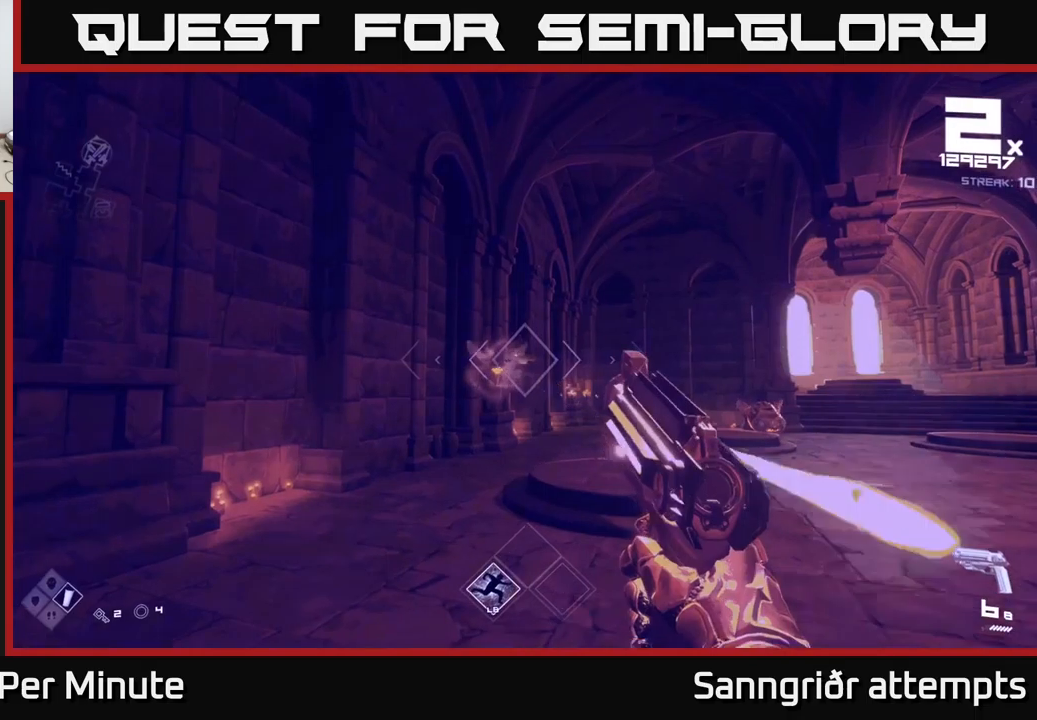
{"buttons": [], "left_stick": "up-left", "right_stick": "center", "events": [[133, "left_stick", "center"], [233, "R2", "down"], [300, "R2", "up"], [316, "left_stick", "up-left"]]}
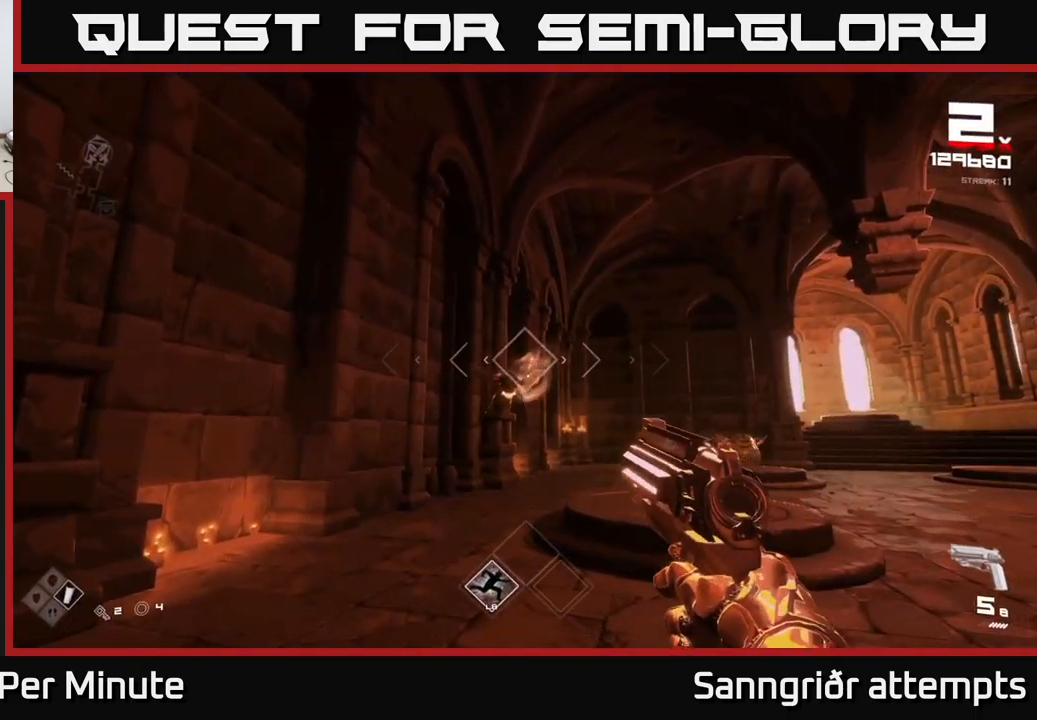
{"buttons": [], "left_stick": "up-left", "right_stick": "center", "events": [[33, "left_stick", "center"], [83, "R2", "down"], [133, "R2", "up"], [183, "left_stick", "up-left"], [350, "left_stick", "center"], [416, "R2", "down"], [450, "left_stick", "up-left"], [500, "R2", "up"]]}
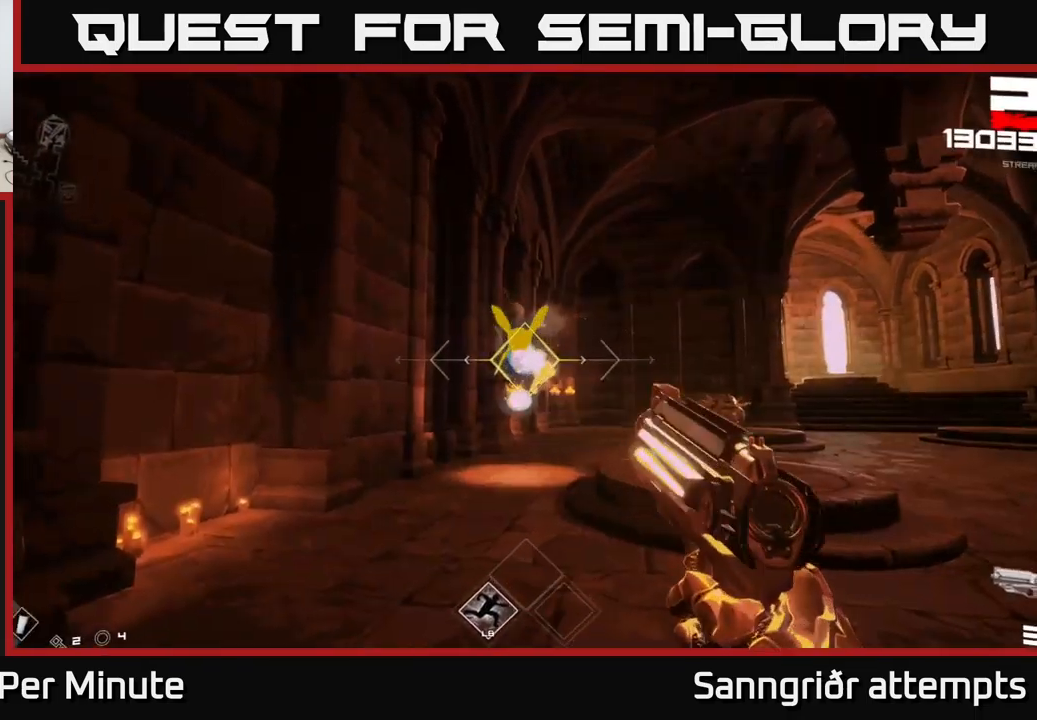
{"buttons": [], "left_stick": "up", "right_stick": "center", "events": [[83, "right_stick", "right"], [200, "R2", "down"], [216, "right_stick", "center"], [266, "left_stick", "center"], [316, "R2", "up"], [483, "left_stick", "up"]]}
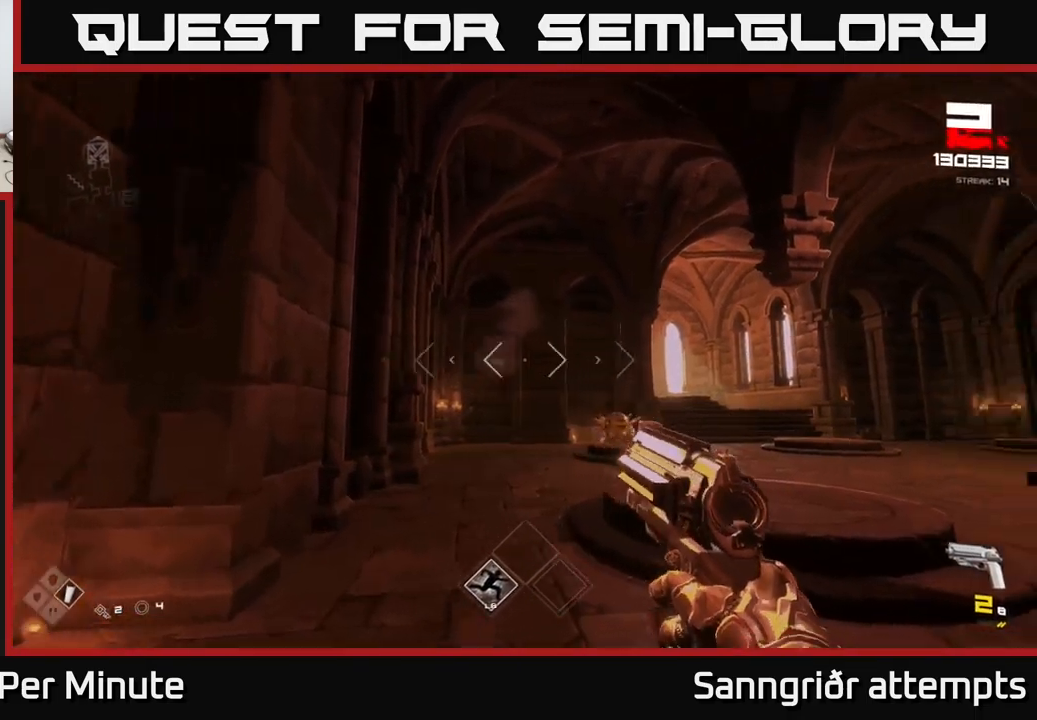
{"buttons": ["R1"], "left_stick": "up-left", "right_stick": "center", "events": [[33, "R2", "down"], [116, "R2", "up"], [266, "right_stick", "down-right"], [400, "R1", "down"], [400, "left_stick", "up-left"], [450, "right_stick", "center"]]}
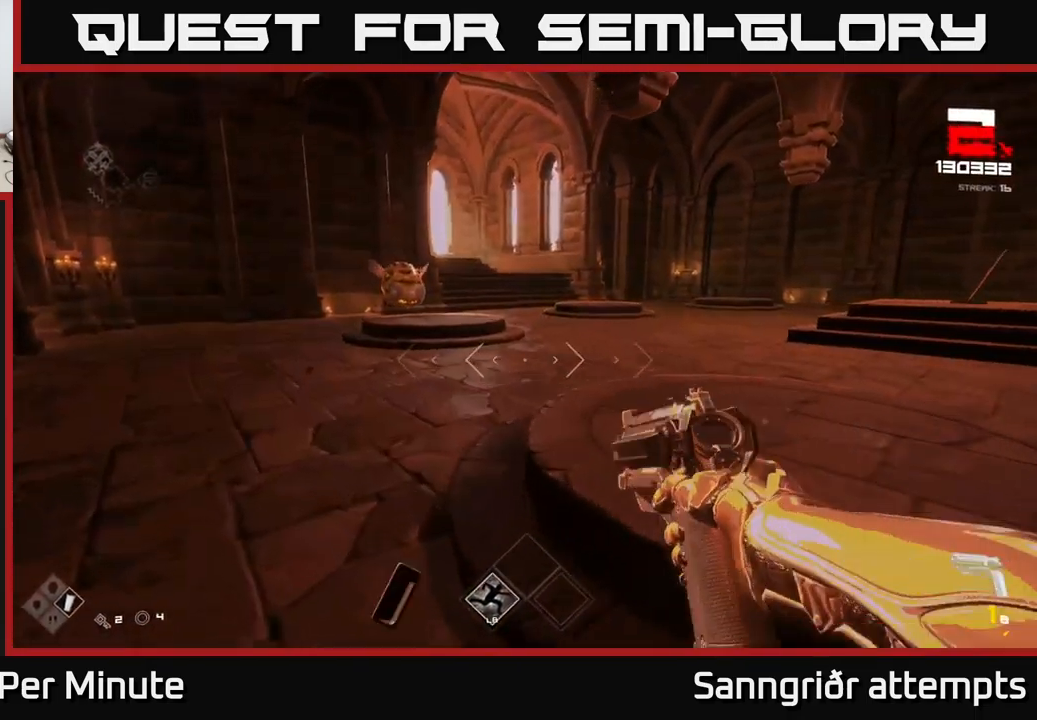
{"buttons": [], "left_stick": "up-right", "right_stick": "right", "events": [[16, "R1", "up"], [233, "R1", "down"], [233, "left_stick", "up"], [266, "right_stick", "right"], [316, "R1", "up"], [333, "left_stick", "up-right"]]}
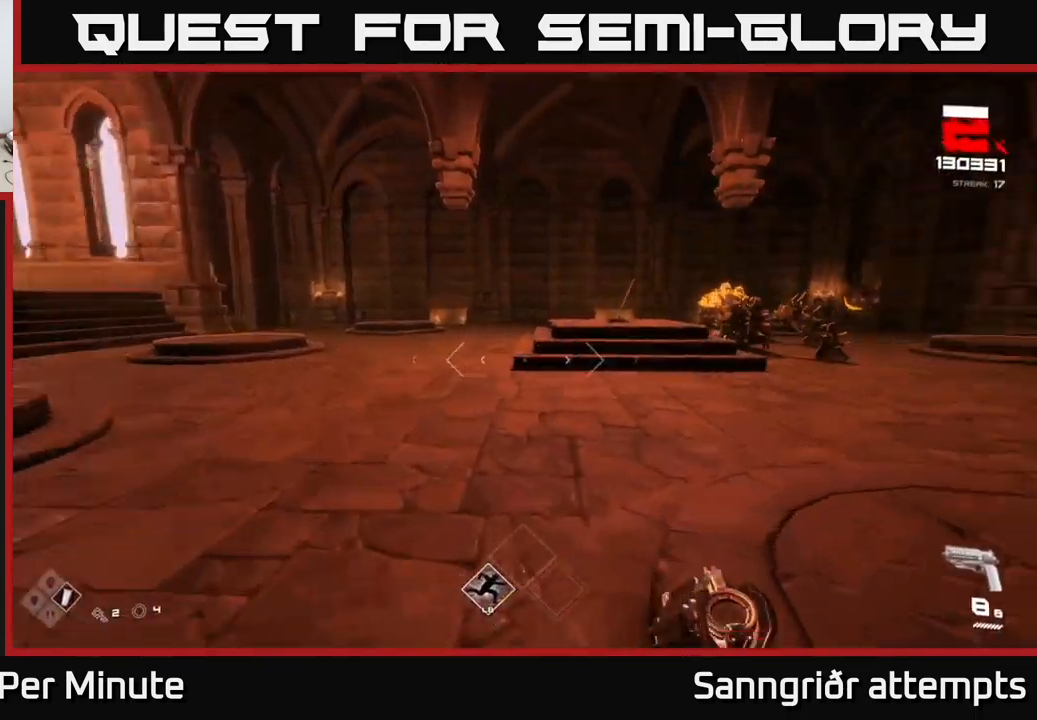
{"buttons": ["R2"], "left_stick": "up-left", "right_stick": "right", "events": [[50, "left_stick", "up-left"], [100, "right_stick", "center"], [133, "L1", "down"], [216, "right_stick", "right"], [283, "L1", "up"], [466, "R2", "down"]]}
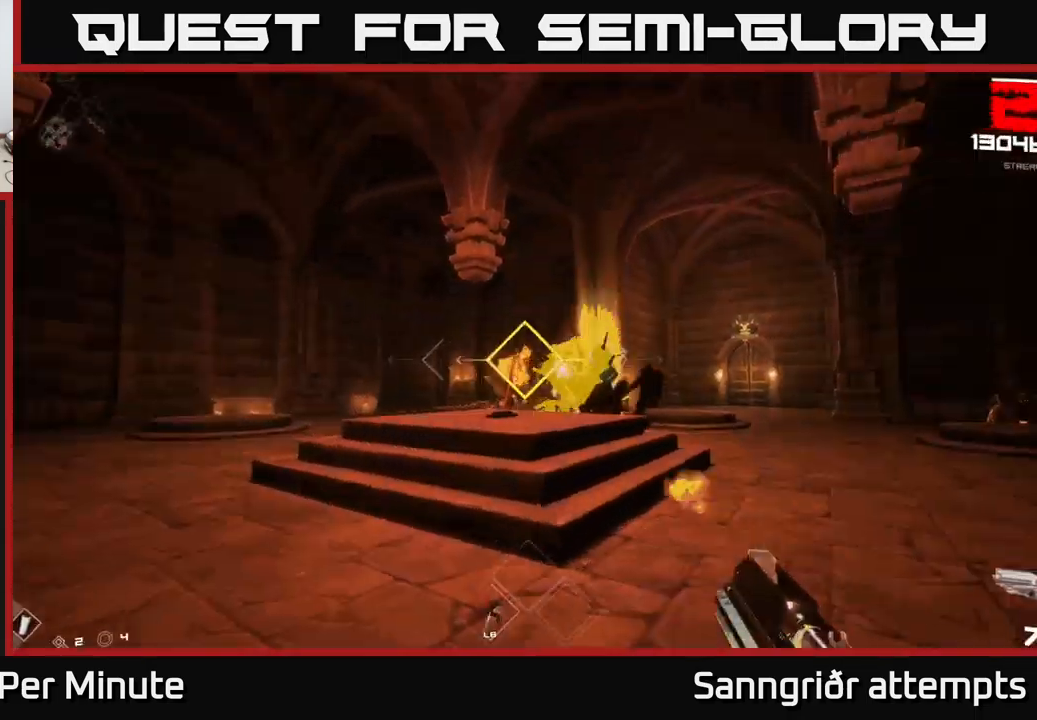
{"buttons": [], "left_stick": "up-left", "right_stick": "right", "events": [[33, "right_stick", "center"], [66, "R2", "up"], [150, "right_stick", "right"], [266, "R2", "down"], [333, "right_stick", "center"], [350, "R2", "up"], [483, "right_stick", "right"]]}
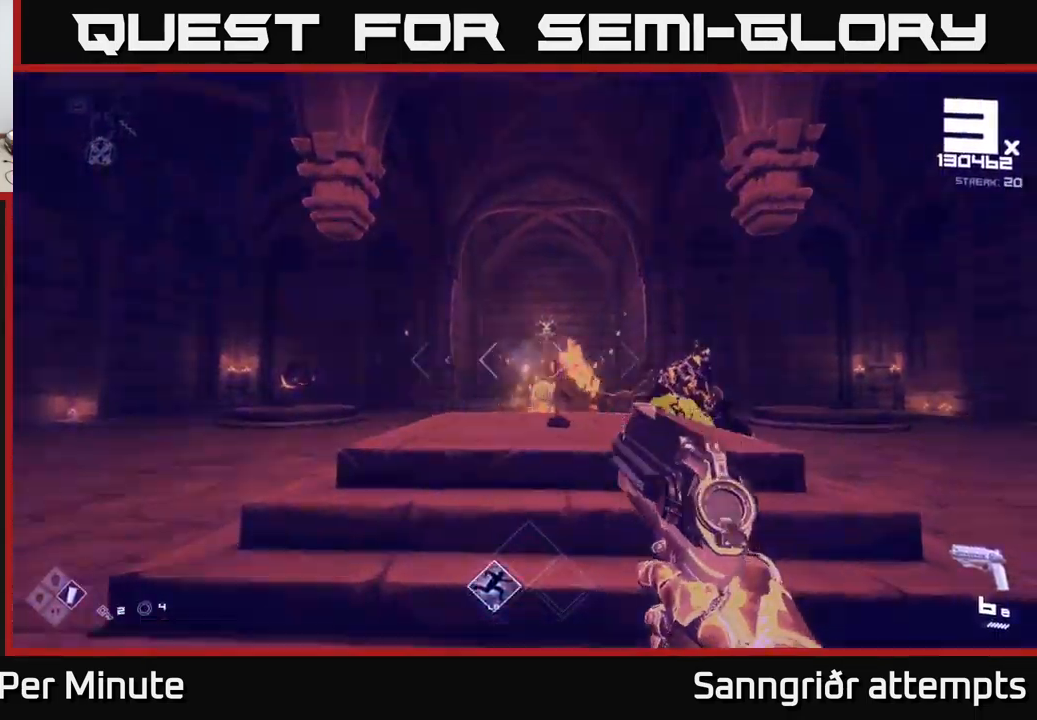
{"buttons": ["R2"], "left_stick": "left", "right_stick": "center", "events": [[100, "R2", "down"], [166, "right_stick", "center"], [216, "R2", "up"], [250, "left_stick", "center"], [333, "right_stick", "right"], [366, "left_stick", "down-left"], [450, "R2", "down"], [466, "left_stick", "left"], [466, "right_stick", "center"]]}
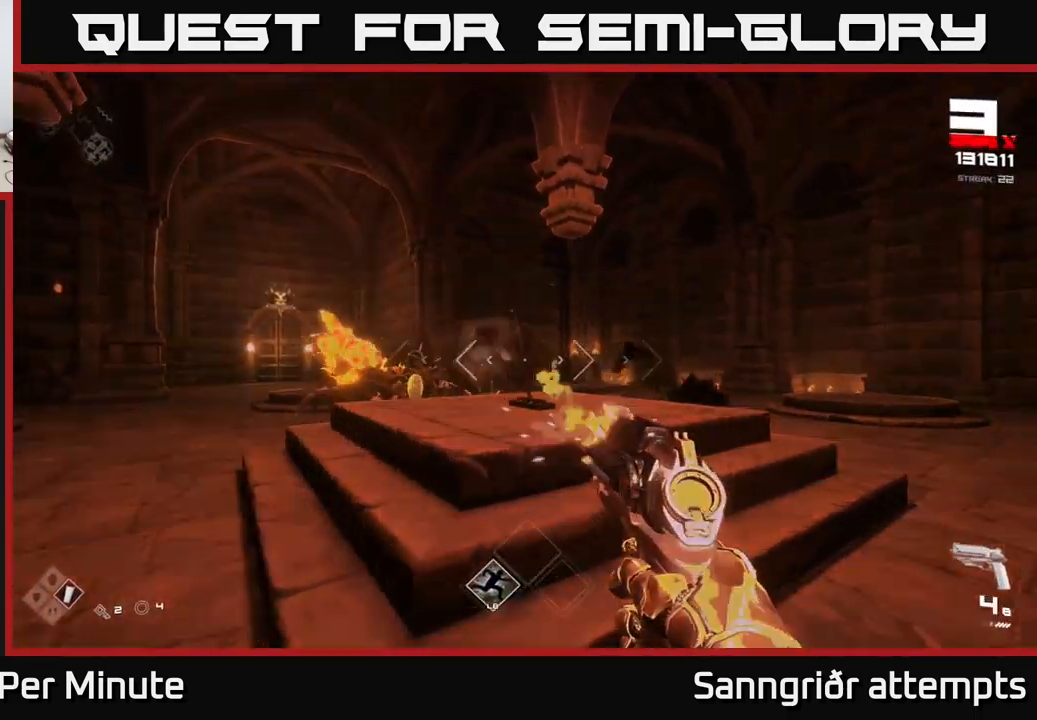
{"buttons": [], "left_stick": "up", "right_stick": "center", "events": [[50, "R2", "up"], [250, "left_stick", "up"], [316, "R2", "down"], [433, "R2", "up"]]}
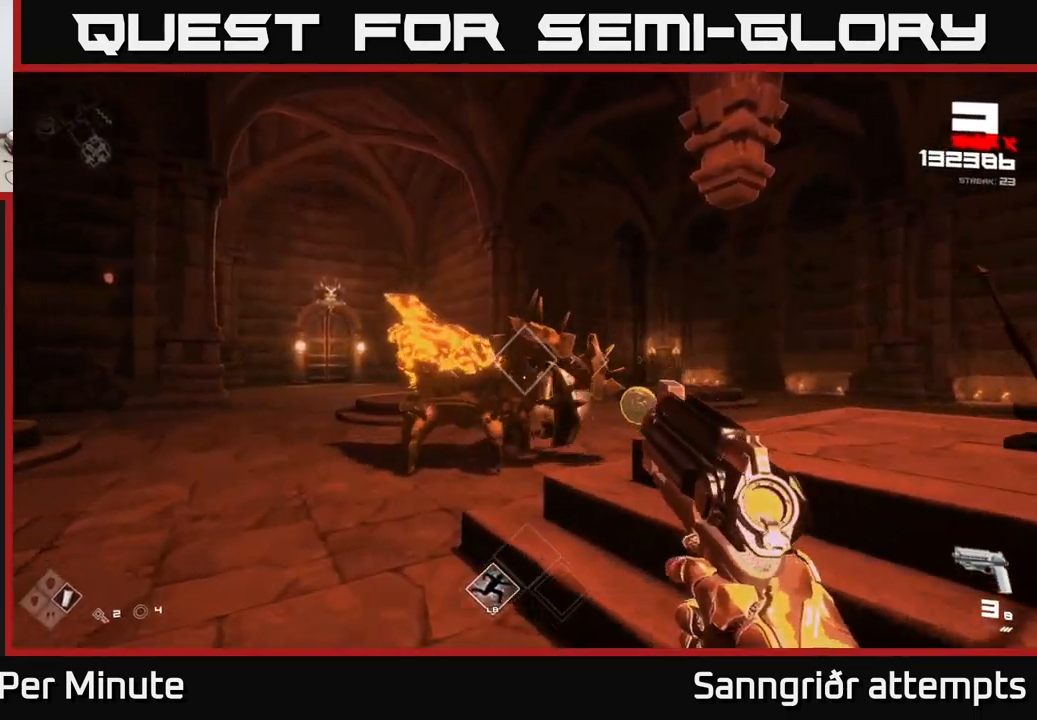
{"buttons": ["R2"], "left_stick": "right", "right_stick": "center", "events": [[100, "right_stick", "down-left"], [150, "R2", "down"], [166, "right_stick", "center"], [216, "left_stick", "up-right"], [250, "R2", "up"], [333, "left_stick", "down-left"], [416, "right_stick", "left"], [450, "left_stick", "right"], [483, "right_stick", "center"], [500, "R2", "down"]]}
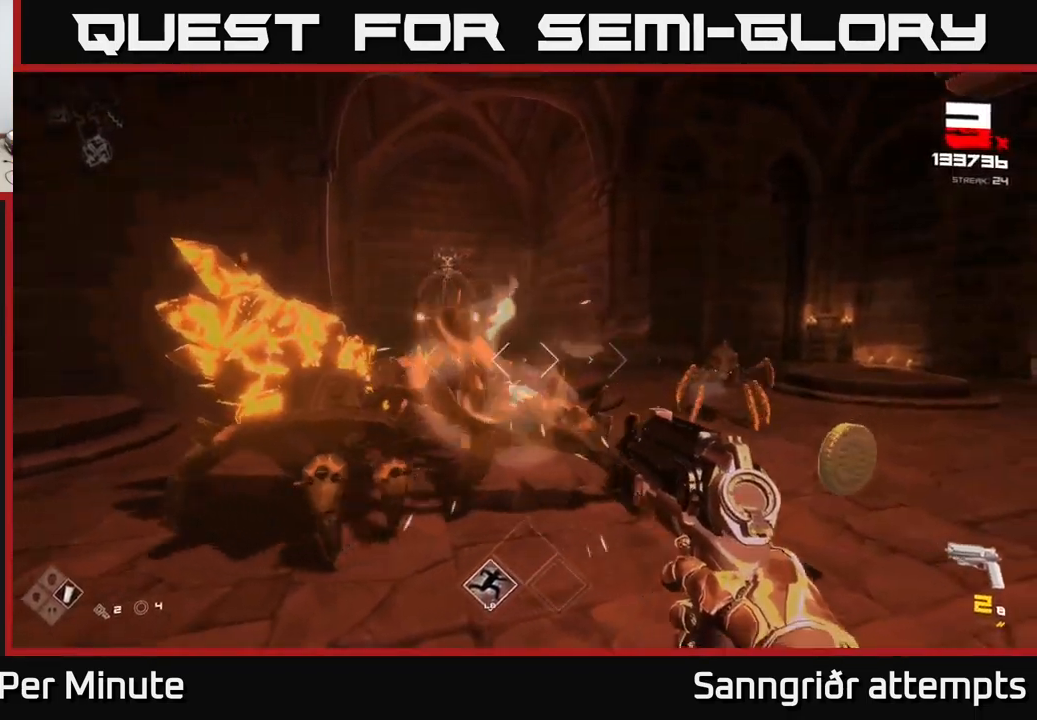
{"buttons": [], "left_stick": "right", "right_stick": "center", "events": [[33, "left_stick", "up-right"], [100, "R2", "up"], [183, "right_stick", "left"], [367, "R1", "down"], [400, "left_stick", "right"], [400, "right_stick", "right"], [467, "R1", "up"], [483, "right_stick", "center"]]}
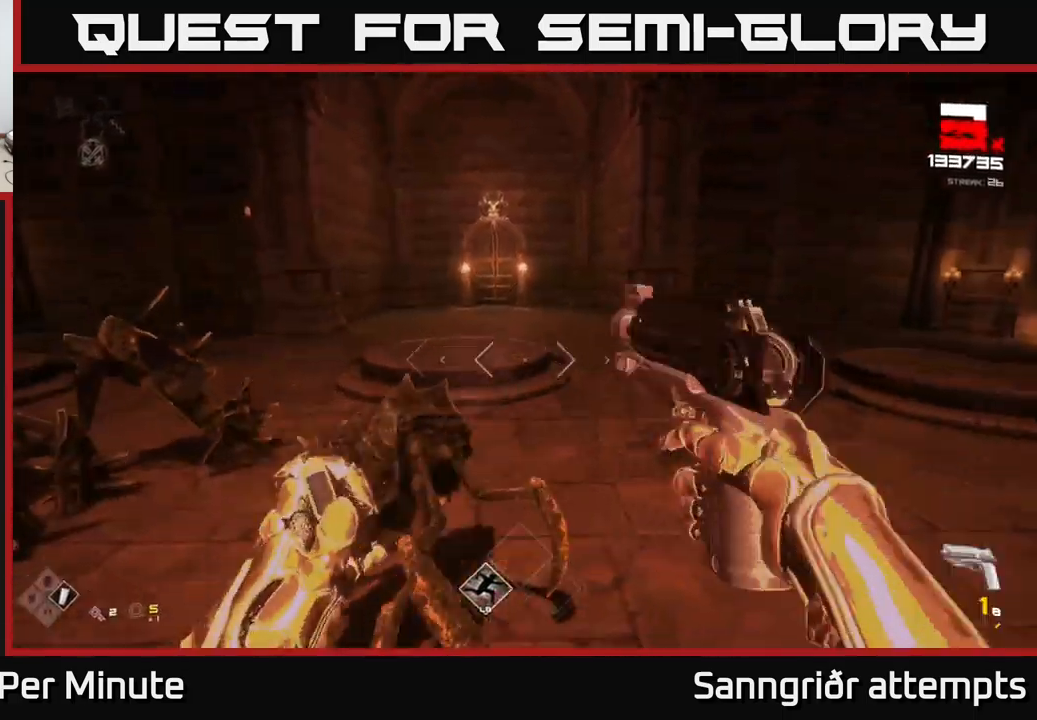
{"buttons": ["R2"], "left_stick": "down-right", "right_stick": "center", "events": [[33, "left_stick", "down-right"], [33, "right_stick", "left"], [150, "R1", "down"], [333, "R1", "up"], [433, "right_stick", "center"], [450, "R2", "down"]]}
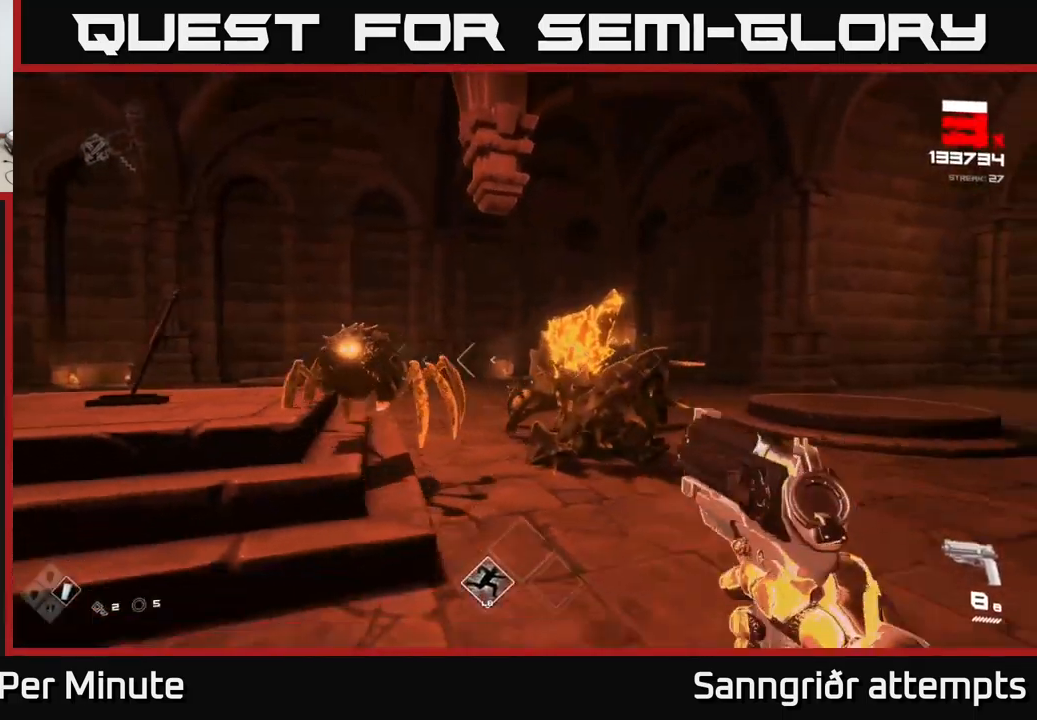
{"buttons": [], "left_stick": "down-right", "right_stick": "left", "events": [[100, "R2", "up"], [117, "left_stick", "right"], [283, "right_stick", "left"], [300, "R2", "down"], [333, "left_stick", "down-right"], [450, "R2", "up"]]}
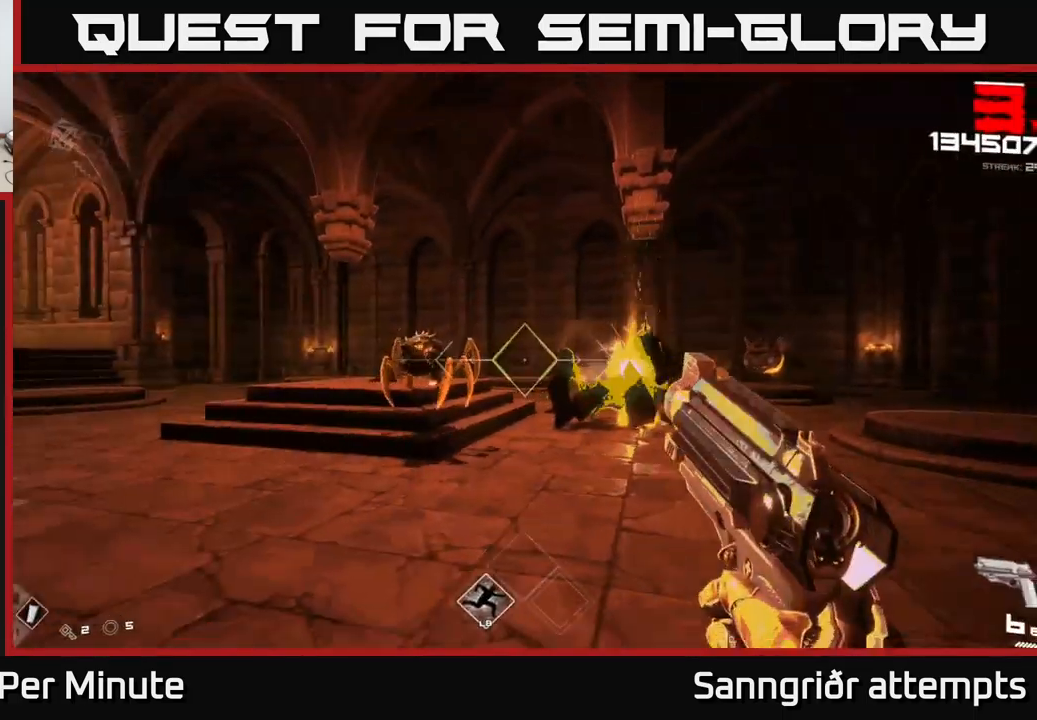
{"buttons": [], "left_stick": "down-right", "right_stick": "down-right", "events": [[17, "right_stick", "center"], [117, "right_stick", "left"], [183, "R2", "down"], [300, "R2", "up"], [300, "right_stick", "center"], [450, "right_stick", "down-right"]]}
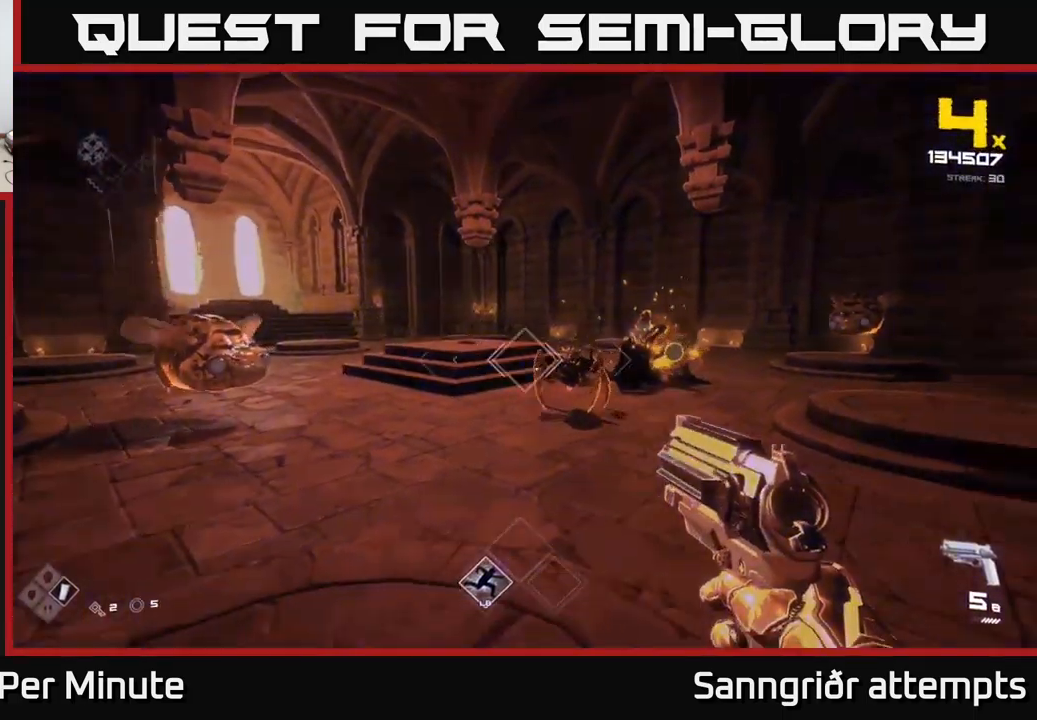
{"buttons": [], "left_stick": "right", "right_stick": "center", "events": [[17, "left_stick", "right"], [33, "R2", "down"], [33, "right_stick", "center"], [133, "R2", "up"], [217, "left_stick", "center"], [367, "R2", "down"], [367, "right_stick", "left"], [383, "left_stick", "right"], [433, "right_stick", "center"], [450, "R2", "up"]]}